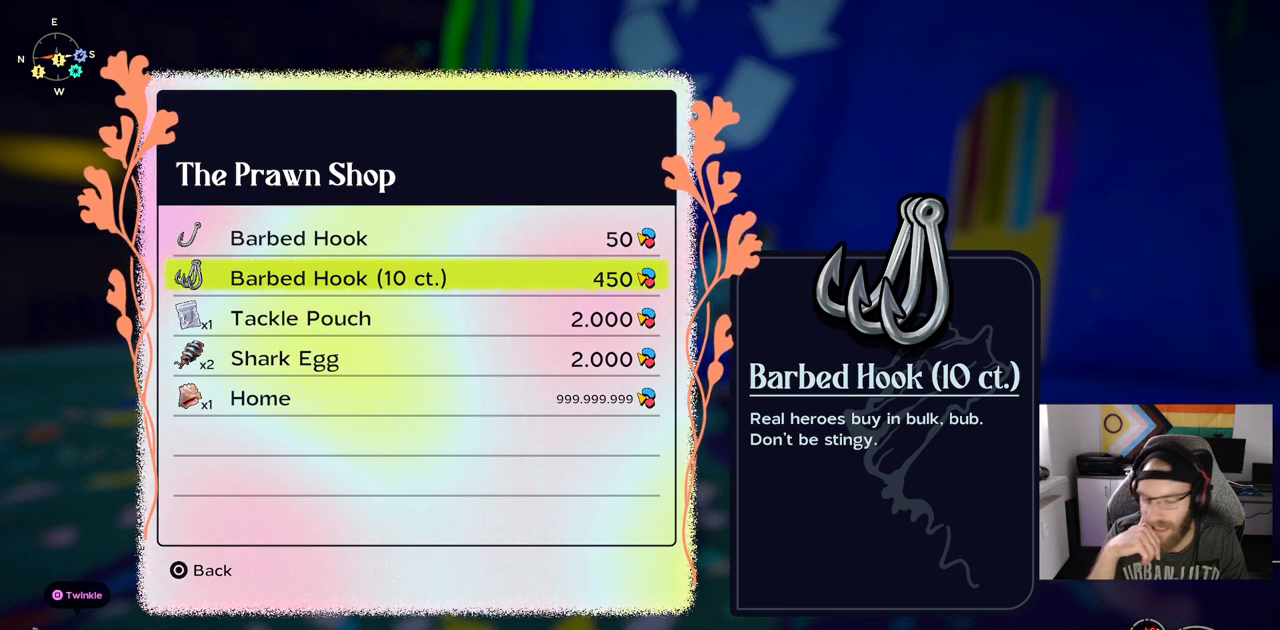
Gameplay with a controller (PlayStation layout); each line is a JSON object with the inputs held at the frame after it. "events" lists button and stick changes between this image and that frame as [ms after this image, input, new state], when the widget could be followed in between. Not read: CROSS L3.
{"buttons": [], "left_stick": "center", "right_stick": "center", "events": [[300, "DPAD_DOWN", "down"], [467, "DPAD_DOWN", "up"]]}
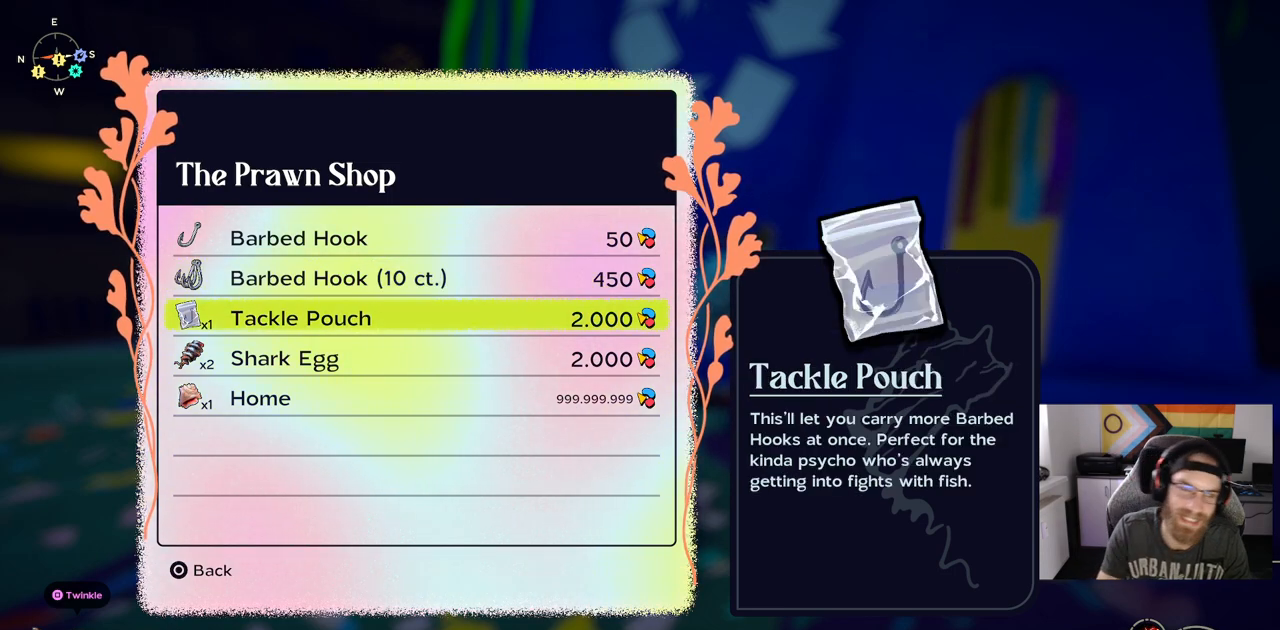
{"buttons": [], "left_stick": "center", "right_stick": "center", "events": [[83, "DPAD_DOWN", "down"], [233, "DPAD_DOWN", "up"]]}
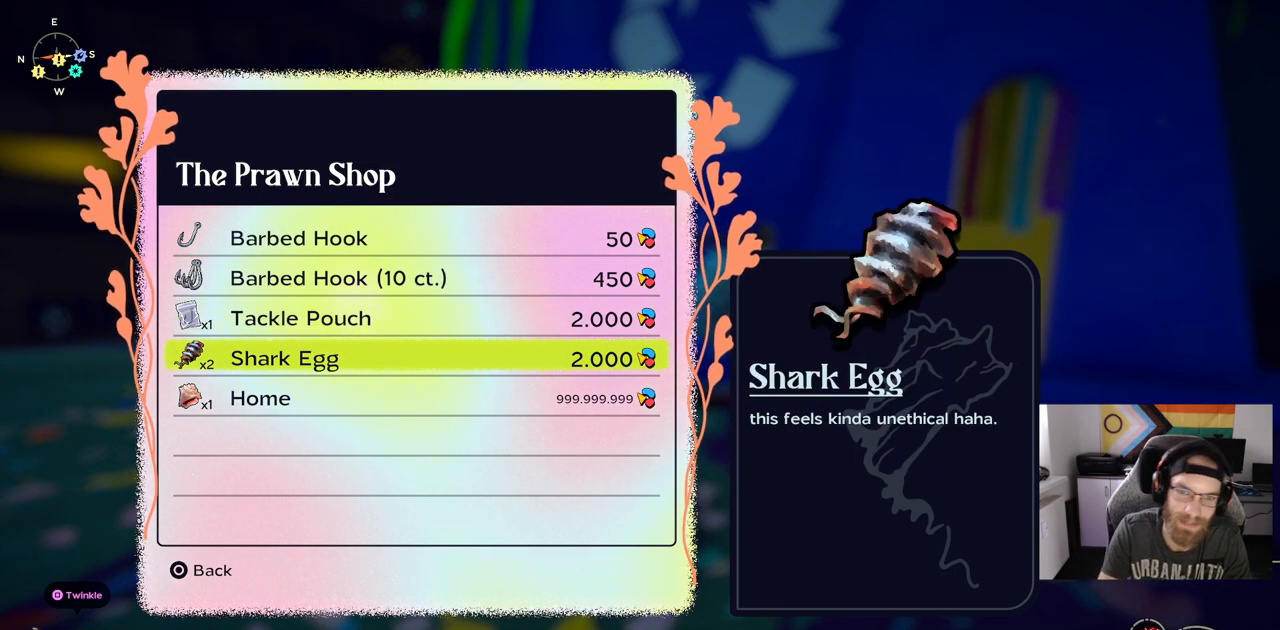
{"buttons": [], "left_stick": "center", "right_stick": "center", "events": []}
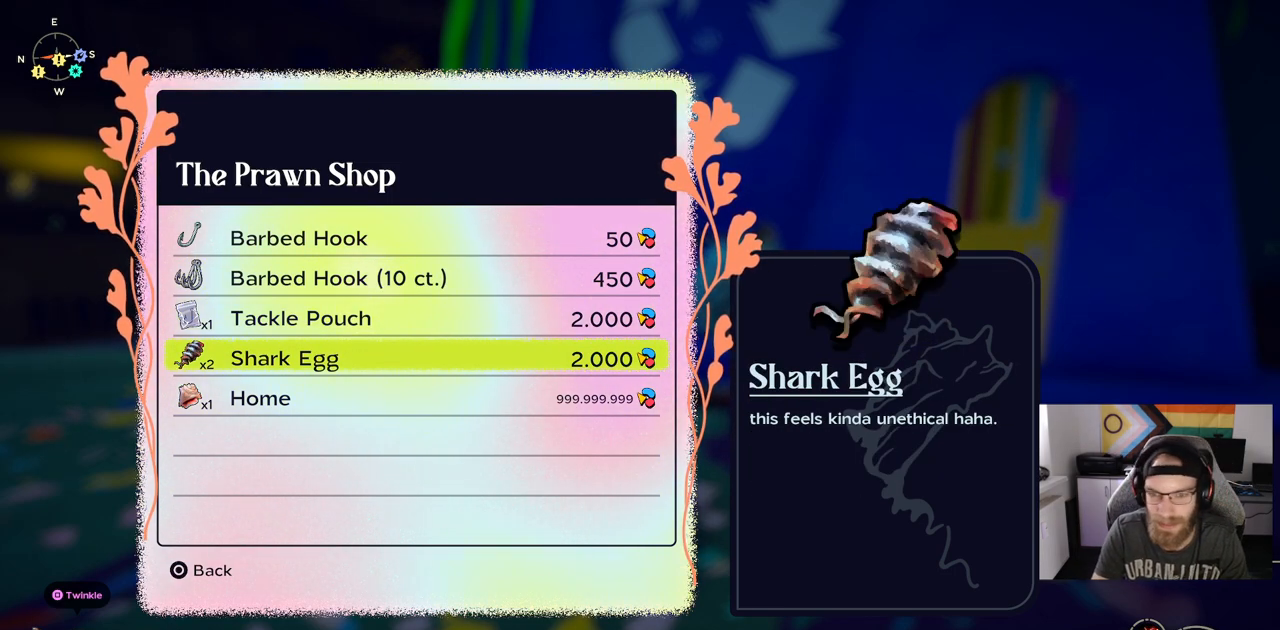
{"buttons": [], "left_stick": "center", "right_stick": "center", "events": []}
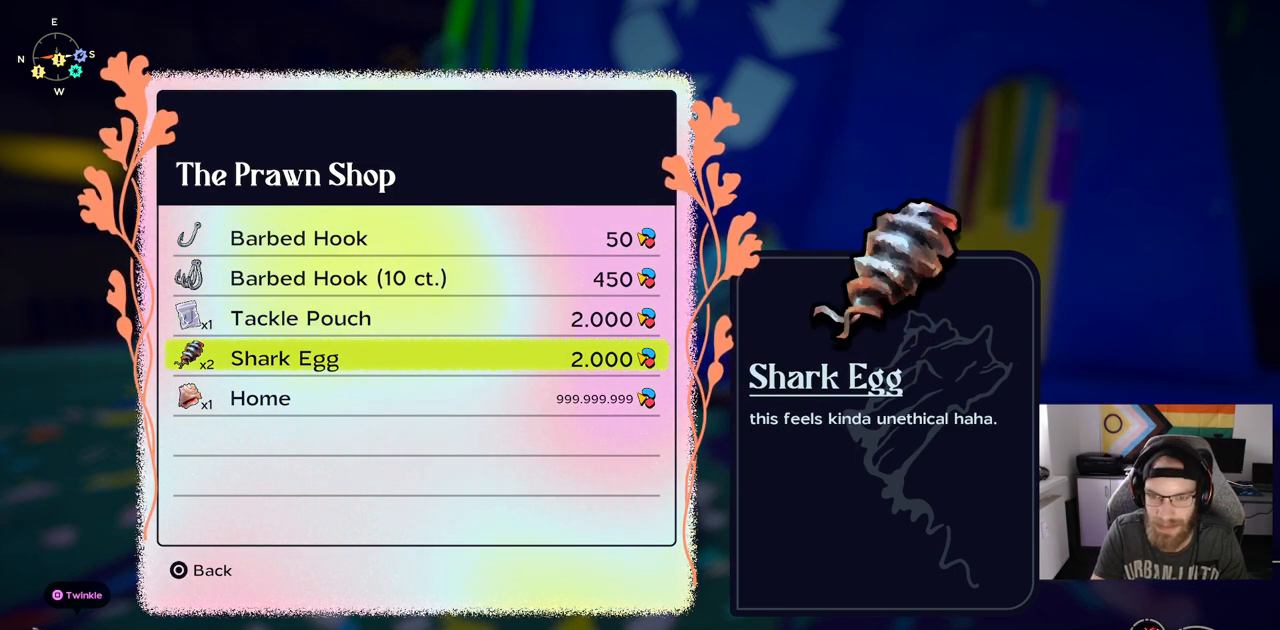
{"buttons": [], "left_stick": "center", "right_stick": "center", "events": []}
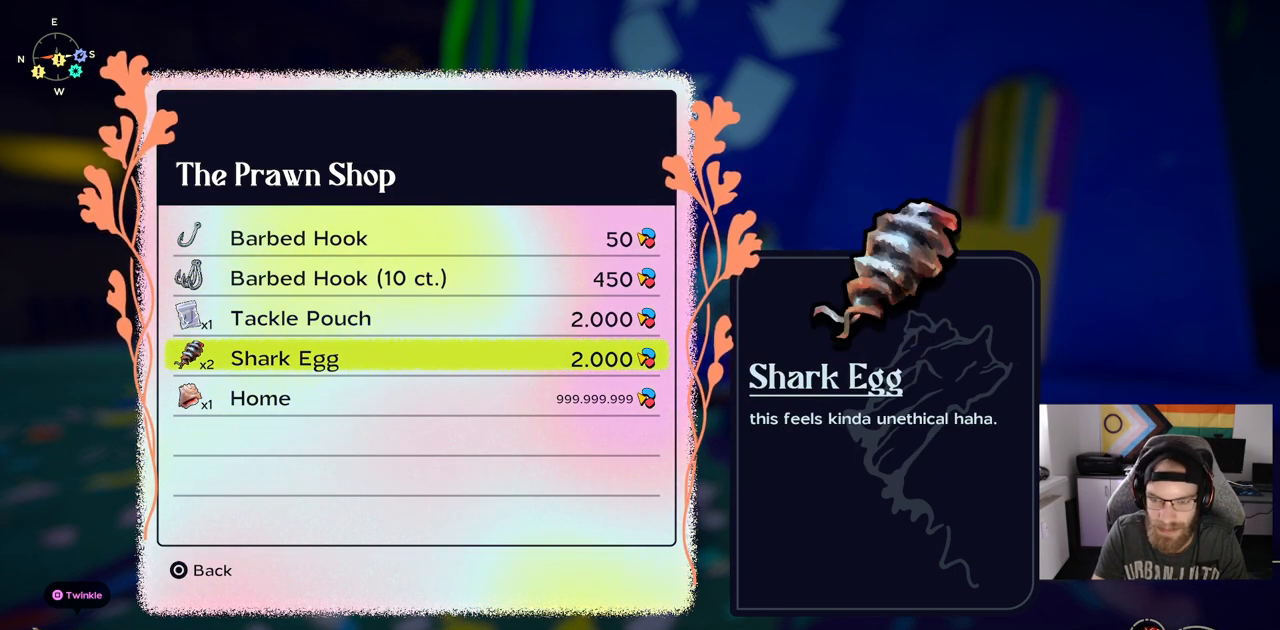
{"buttons": [], "left_stick": "center", "right_stick": "center", "events": []}
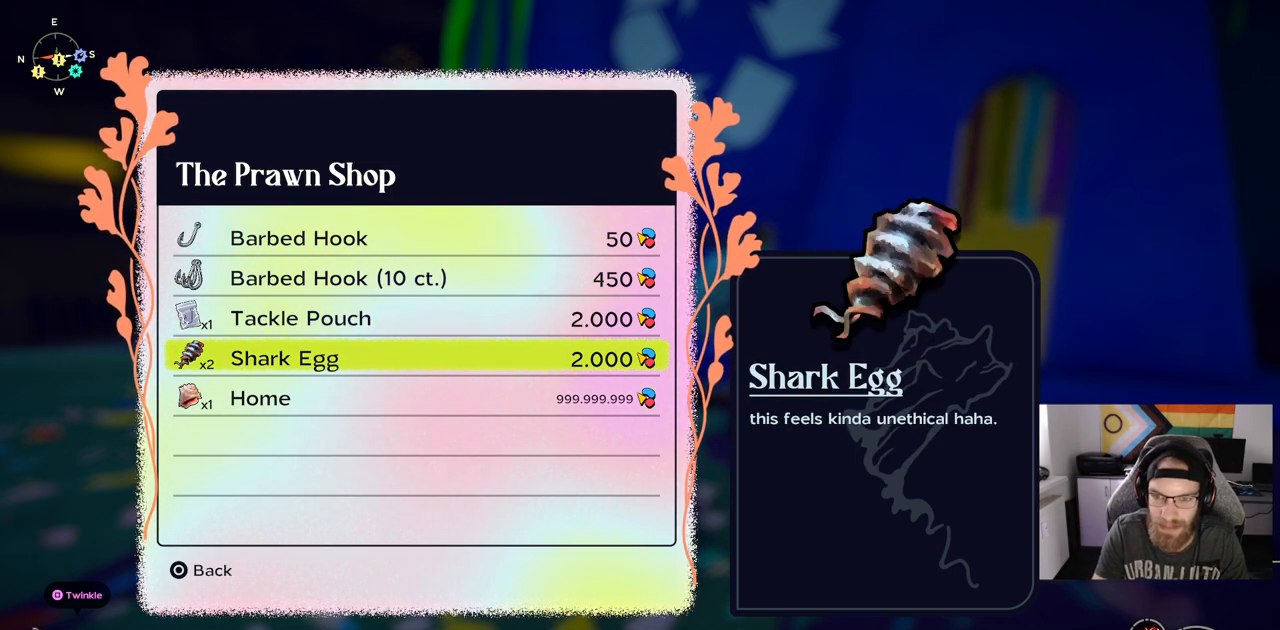
{"buttons": [], "left_stick": "center", "right_stick": "center", "events": []}
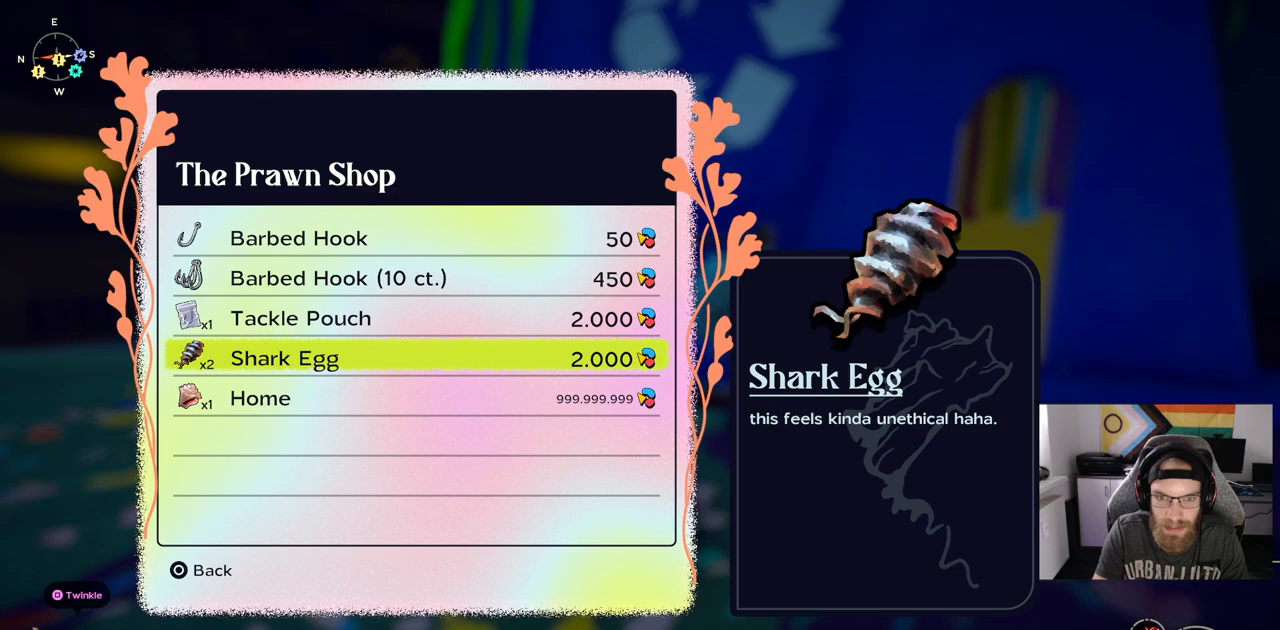
{"buttons": [], "left_stick": "center", "right_stick": "center", "events": []}
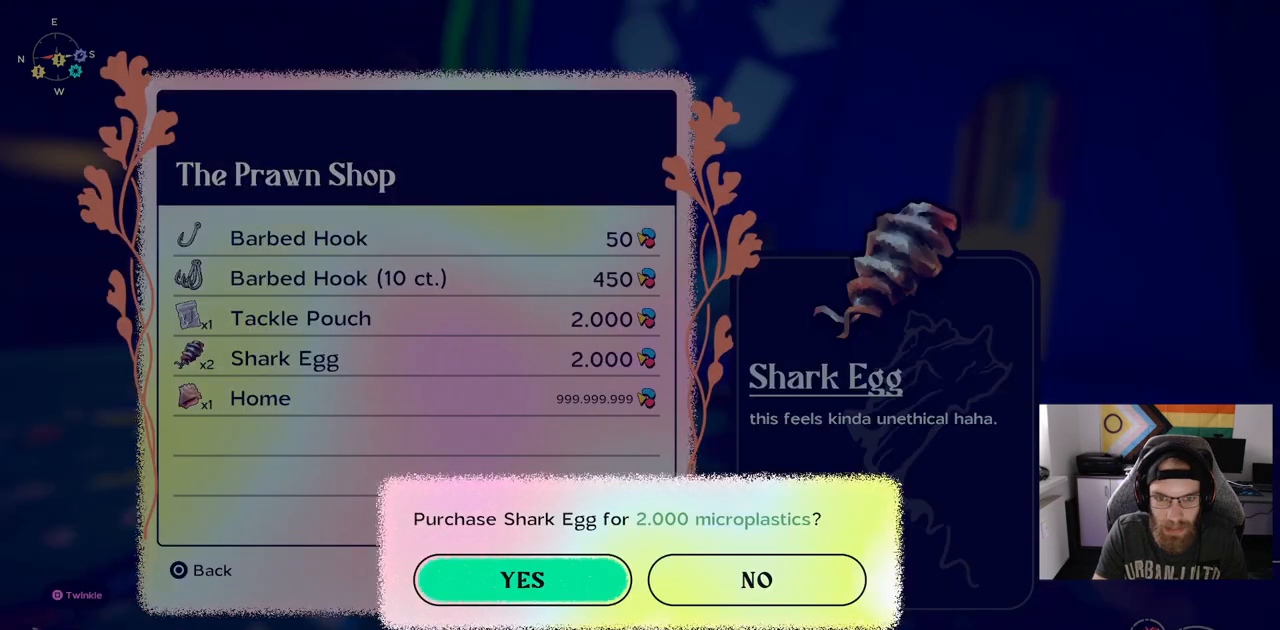
{"buttons": [], "left_stick": "center", "right_stick": "center", "events": []}
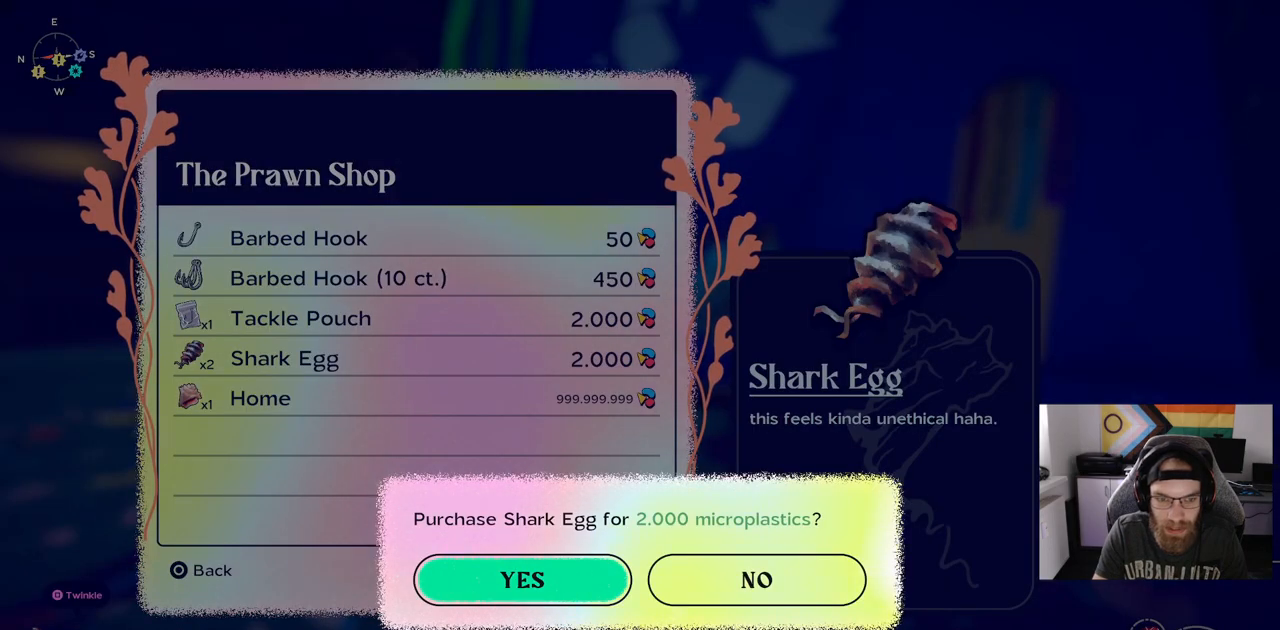
{"buttons": [], "left_stick": "center", "right_stick": "center", "events": []}
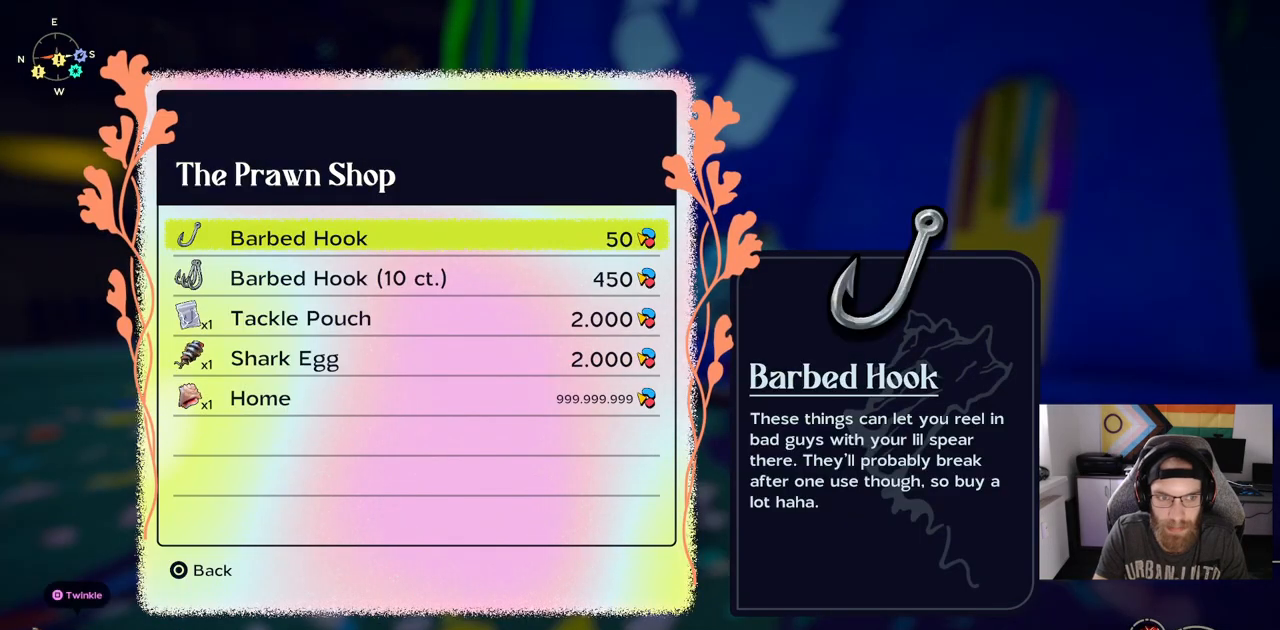
{"buttons": ["DPAD_DOWN"], "left_stick": "center", "right_stick": "center", "events": [[33, "DPAD_DOWN", "down"], [183, "DPAD_DOWN", "up"], [233, "DPAD_DOWN", "down"], [350, "DPAD_DOWN", "up"], [467, "DPAD_DOWN", "down"]]}
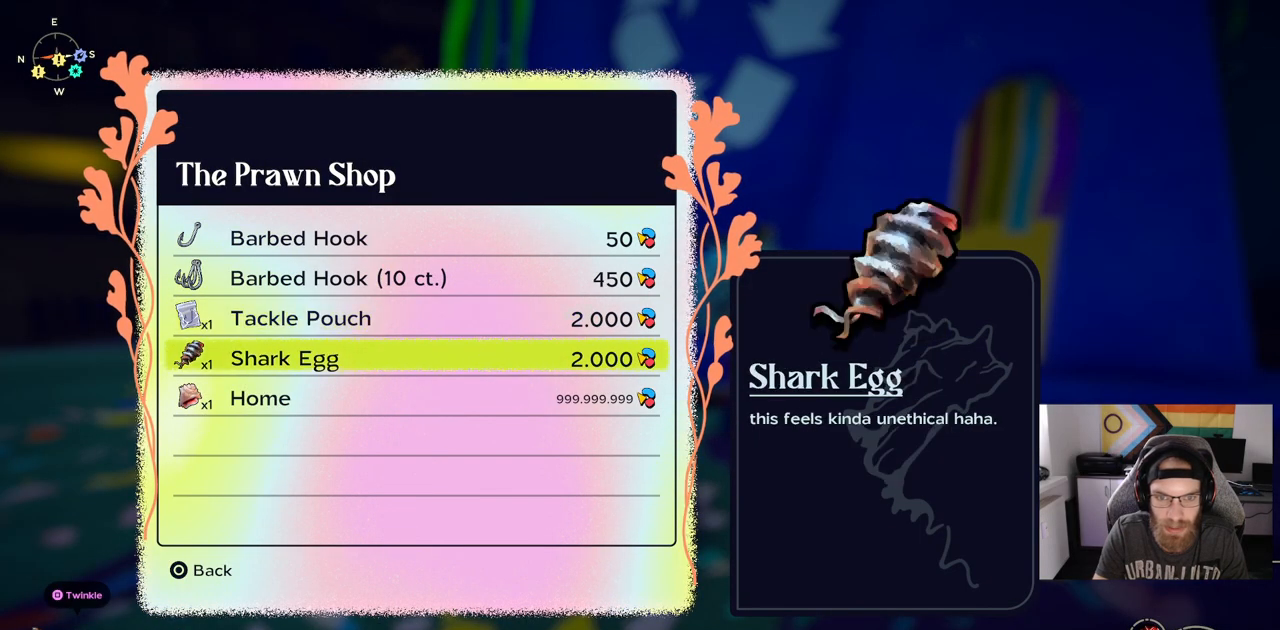
{"buttons": [], "left_stick": "center", "right_stick": "center", "events": [[67, "DPAD_DOWN", "up"]]}
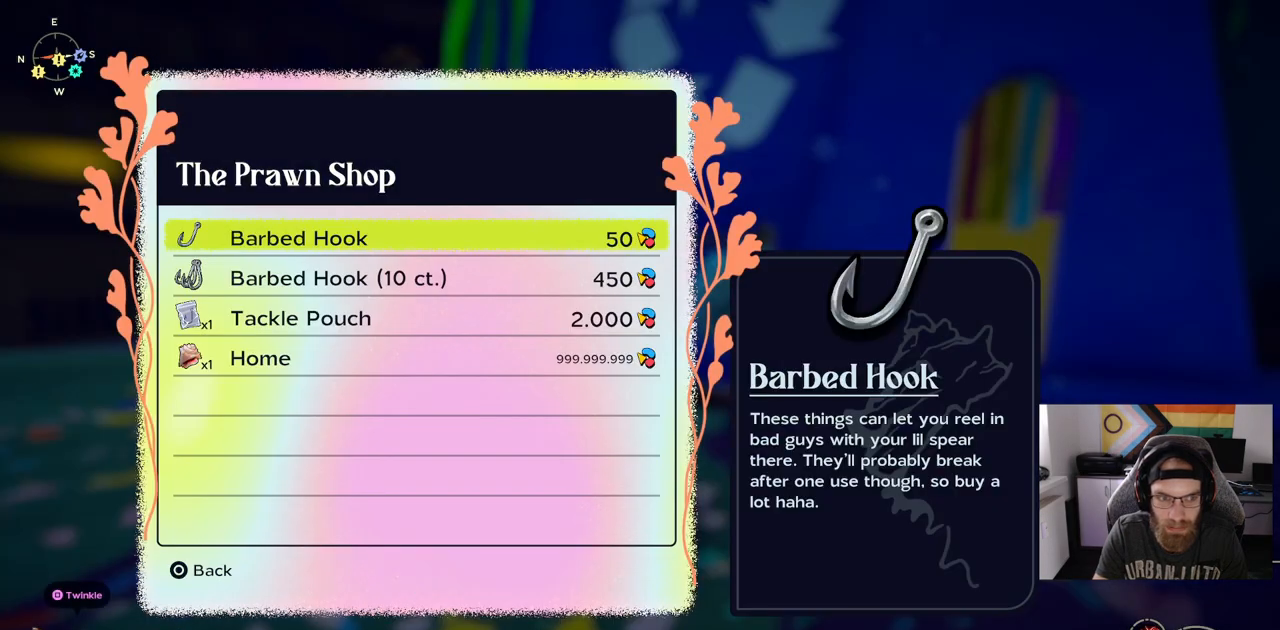
{"buttons": [], "left_stick": "center", "right_stick": "center", "events": [[383, "CIRCLE", "down"], [467, "CIRCLE", "up"]]}
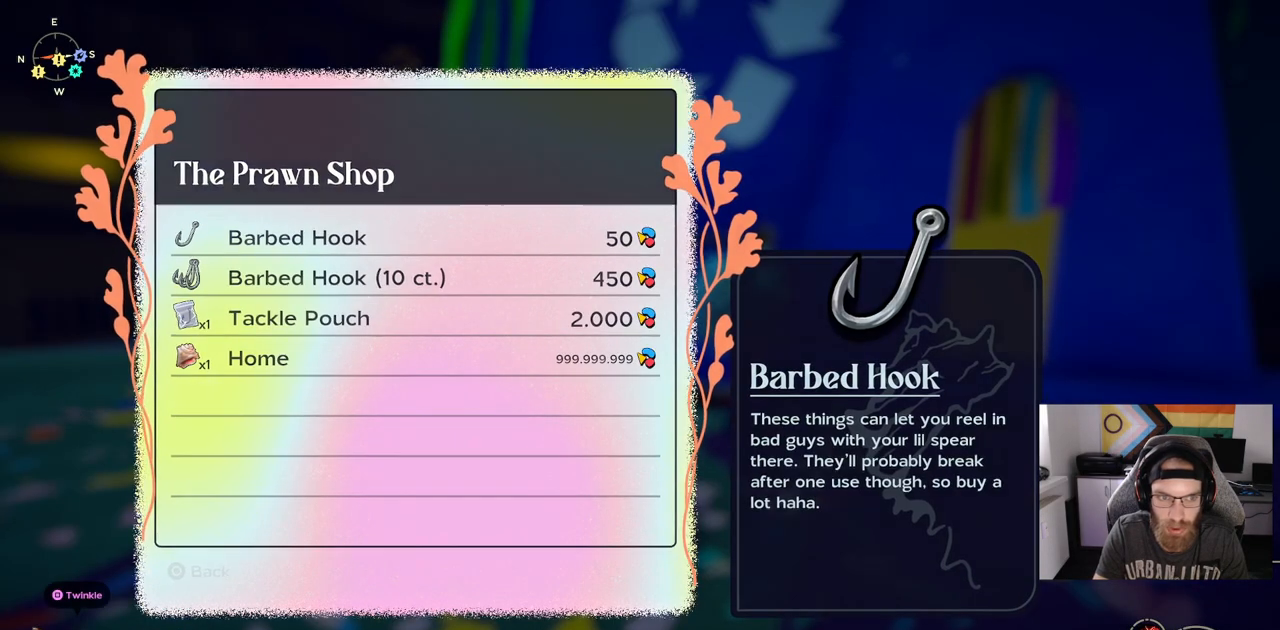
{"buttons": [], "left_stick": "center", "right_stick": "center", "events": []}
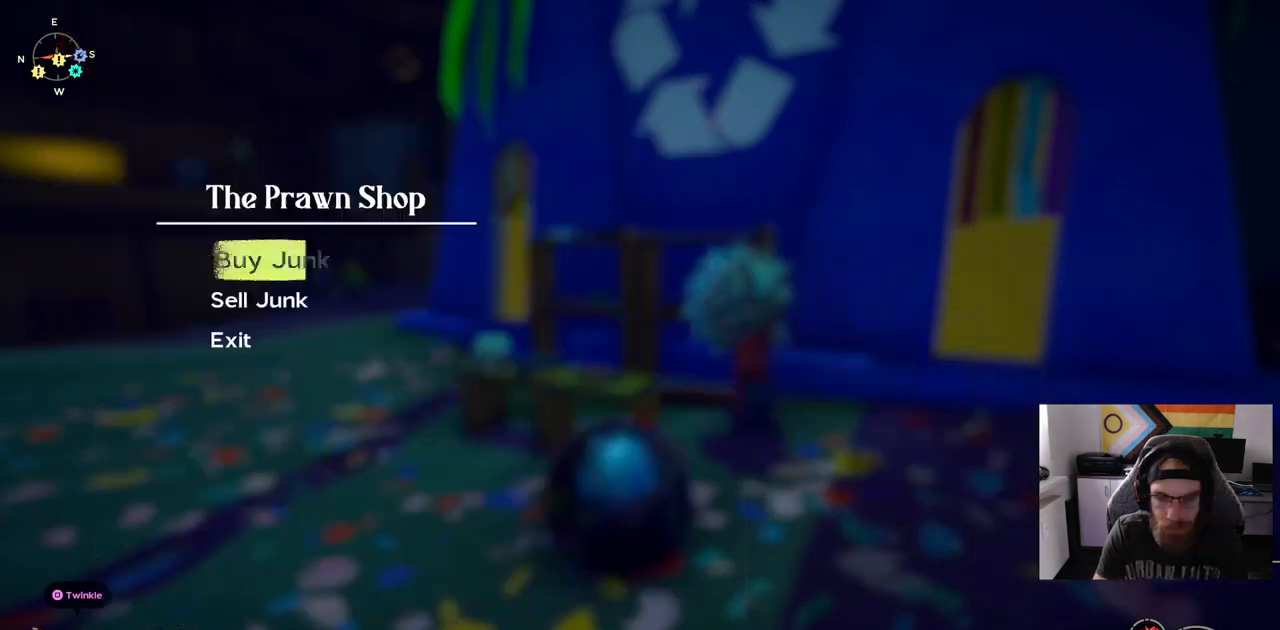
{"buttons": [], "left_stick": "center", "right_stick": "center", "events": [[333, "CIRCLE", "down"], [417, "CIRCLE", "up"]]}
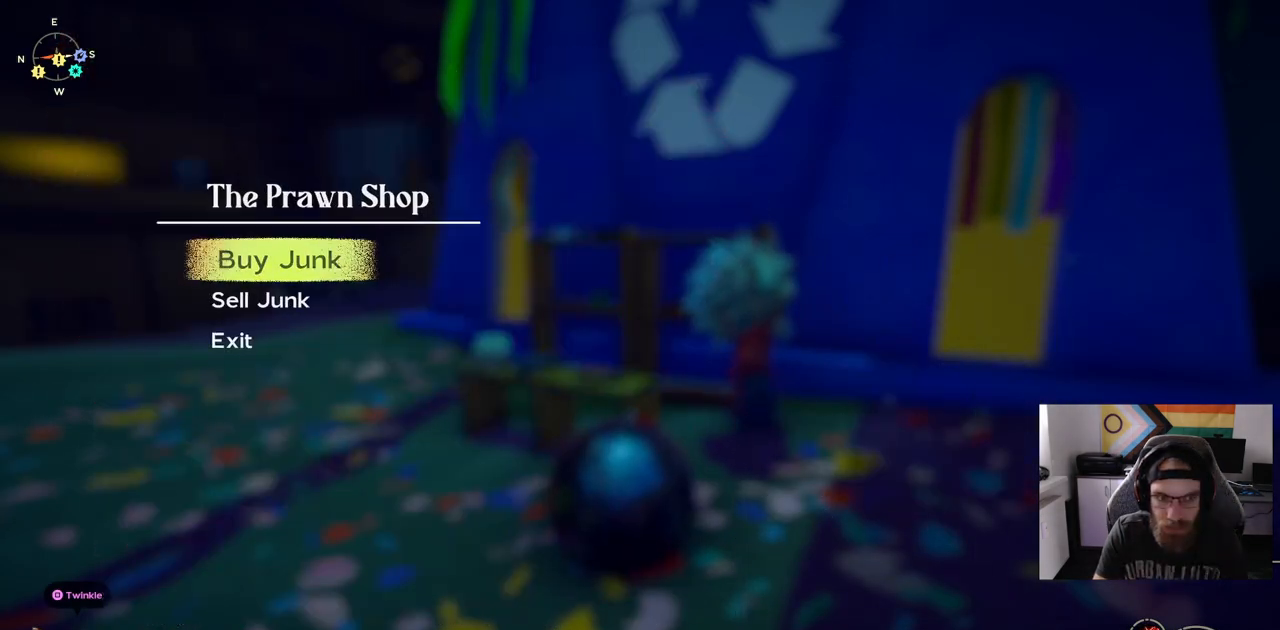
{"buttons": [], "left_stick": "center", "right_stick": "center", "events": []}
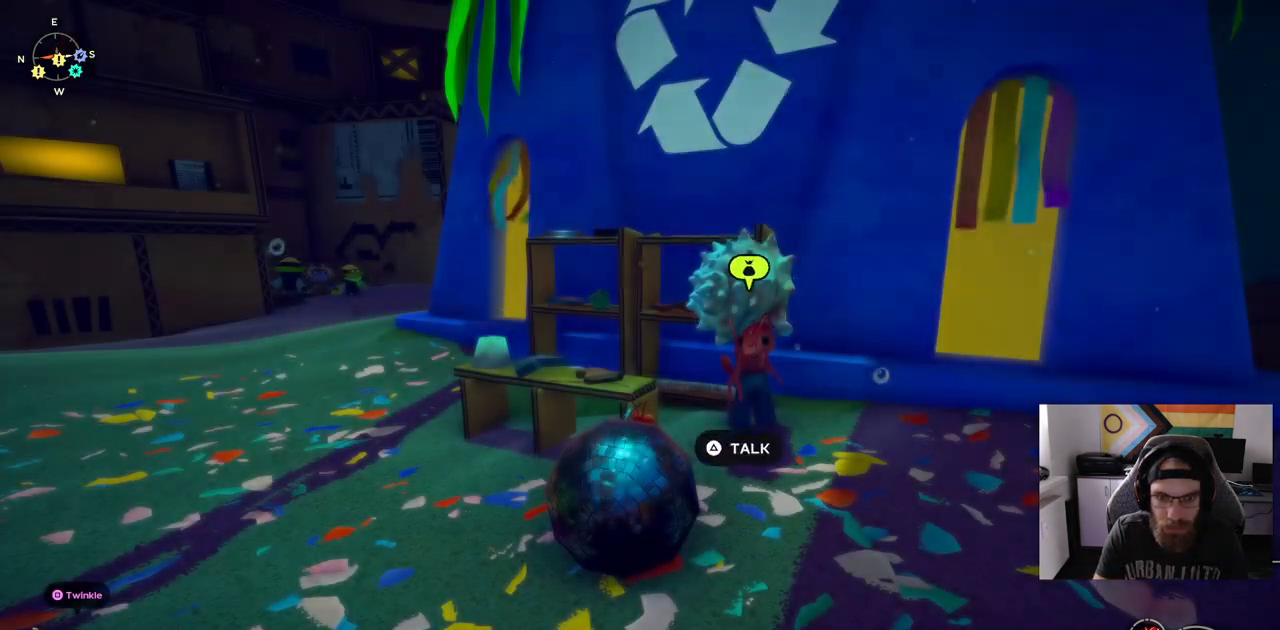
{"buttons": [], "left_stick": "center", "right_stick": "center", "events": []}
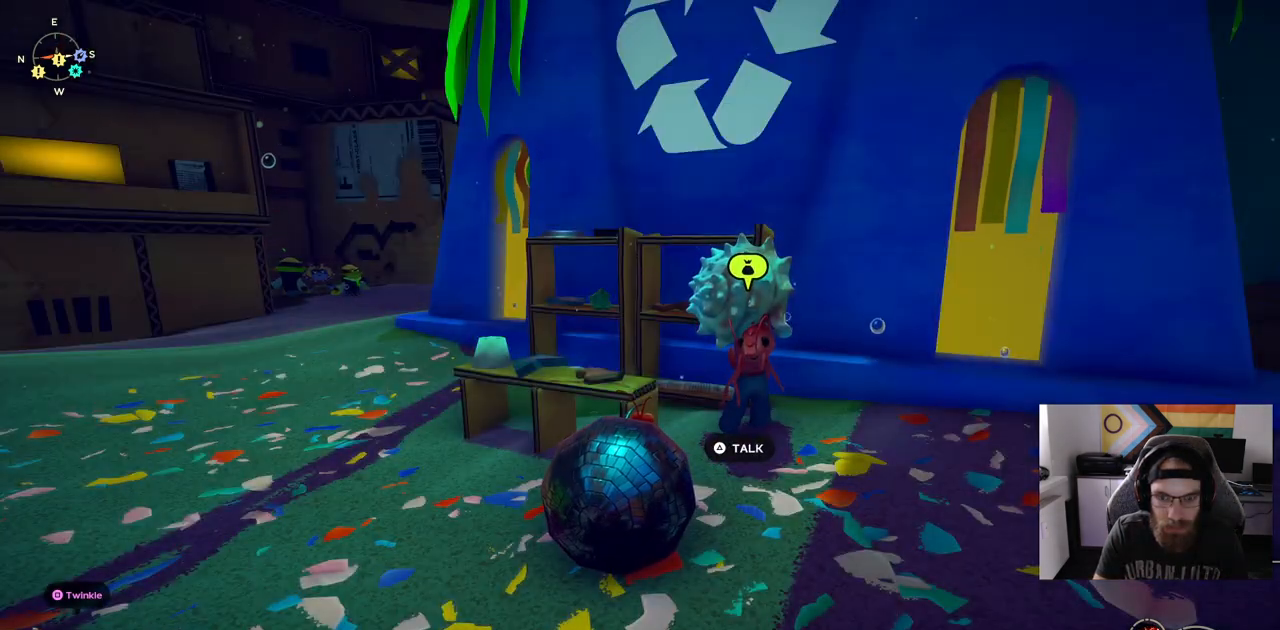
{"buttons": [], "left_stick": "center", "right_stick": "center", "events": [[233, "START", "down"], [333, "START", "up"]]}
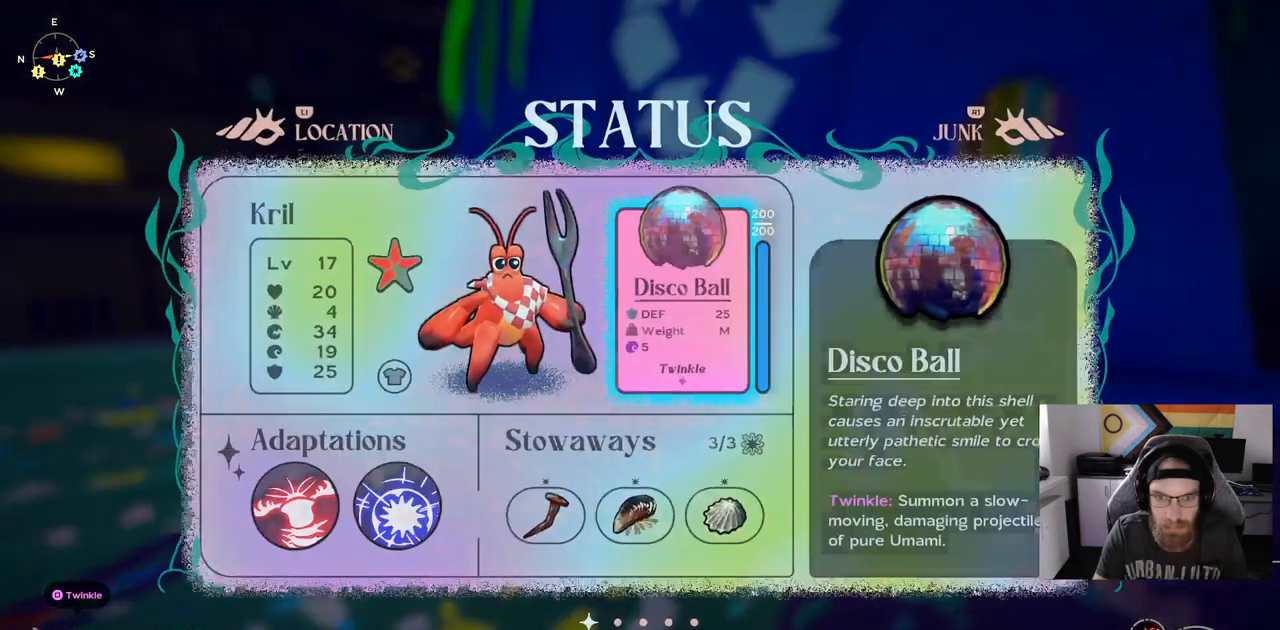
{"buttons": [], "left_stick": "center", "right_stick": "center", "events": [[333, "R1", "down"], [500, "R1", "up"]]}
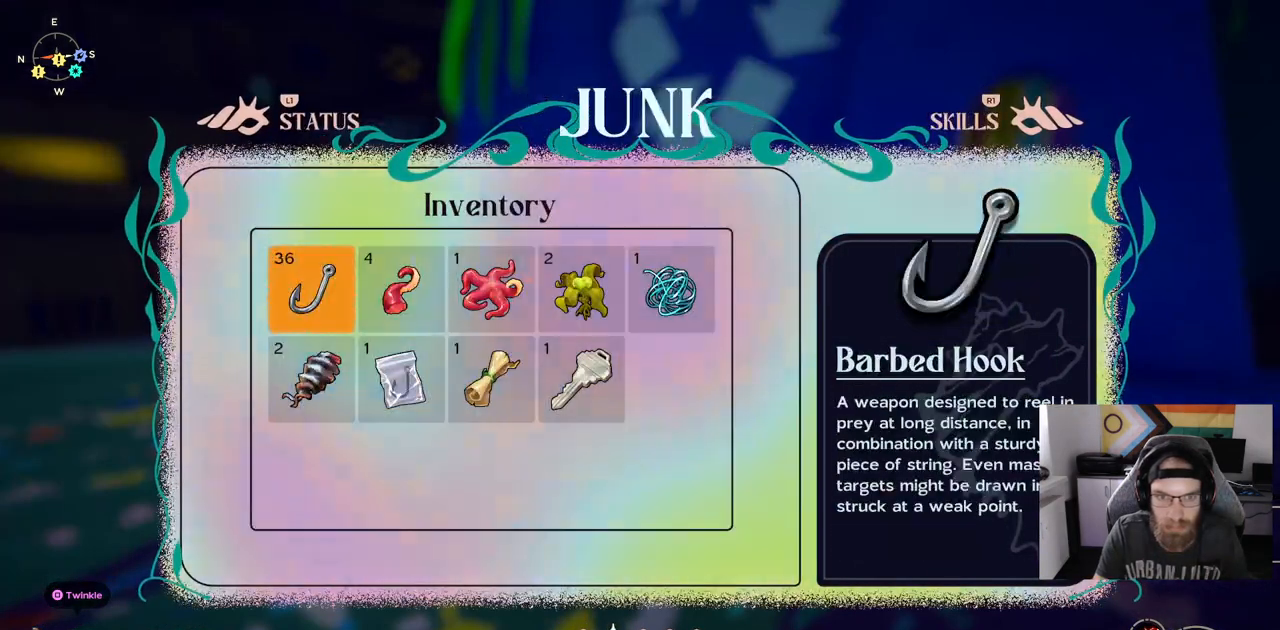
{"buttons": [], "left_stick": "center", "right_stick": "center", "events": []}
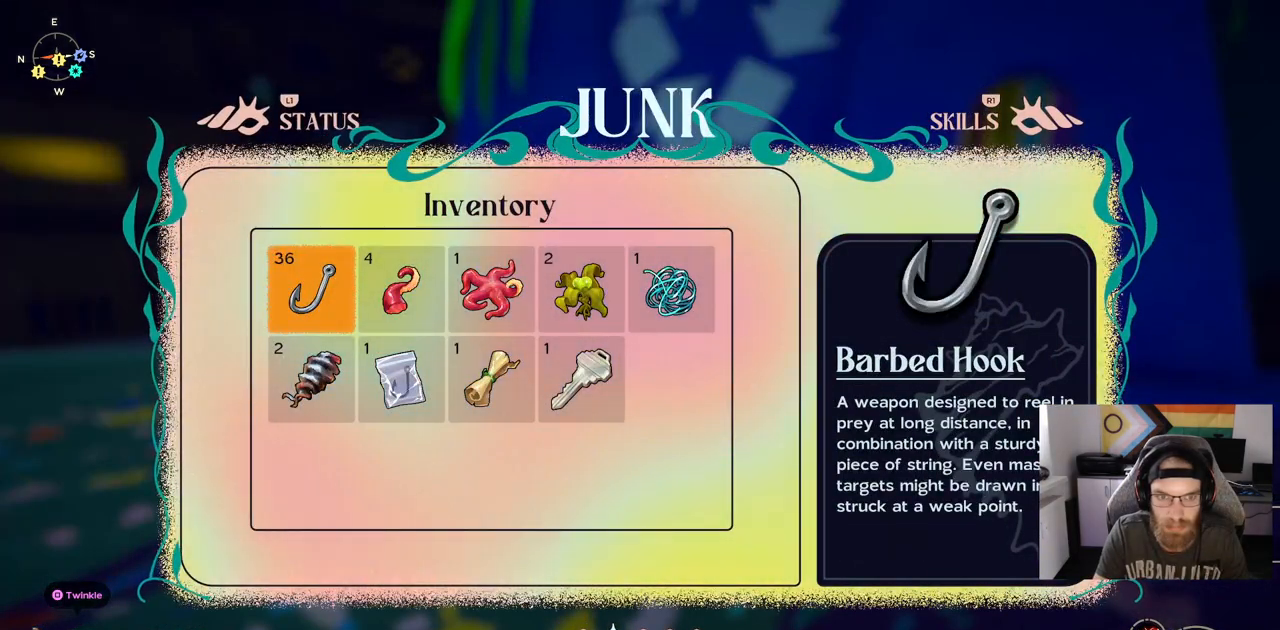
{"buttons": [], "left_stick": "center", "right_stick": "center", "events": [[267, "DPAD_DOWN", "down"], [333, "DPAD_DOWN", "up"]]}
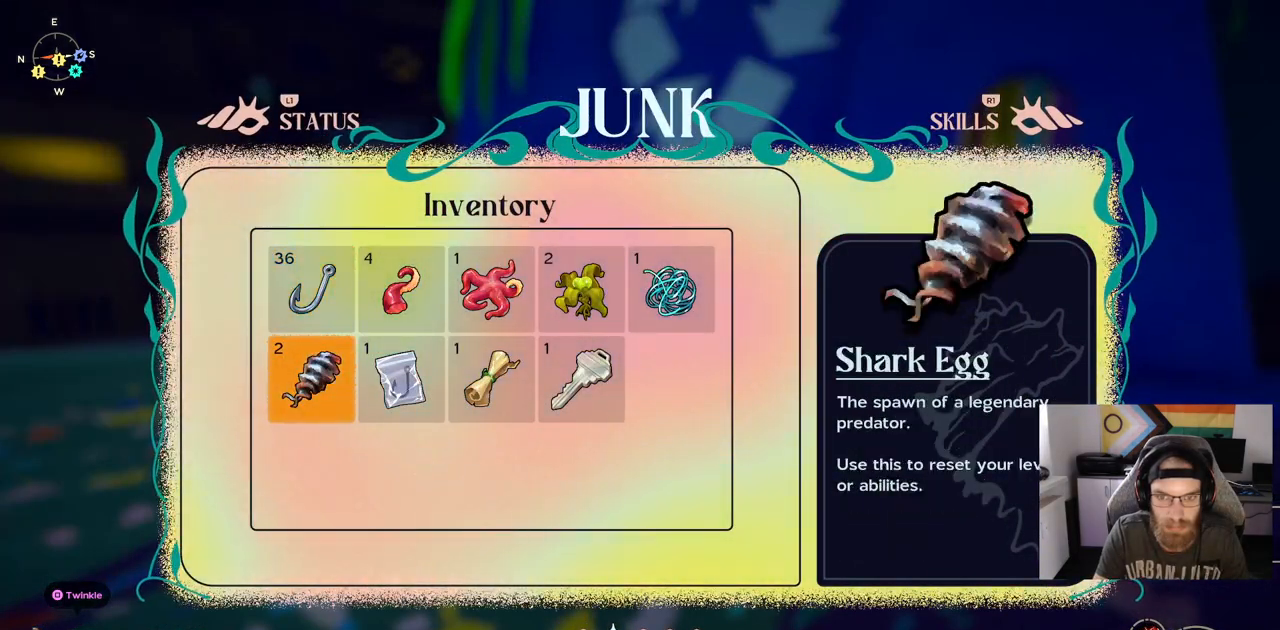
{"buttons": [], "left_stick": "center", "right_stick": "center", "events": []}
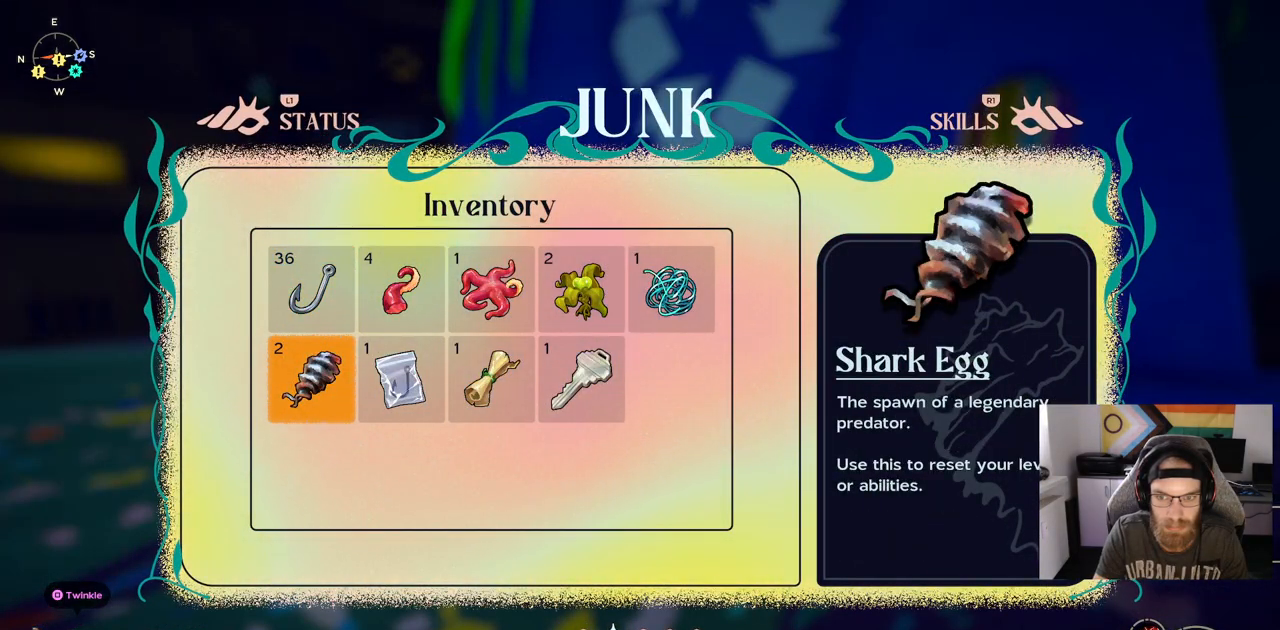
{"buttons": [], "left_stick": "center", "right_stick": "center", "events": []}
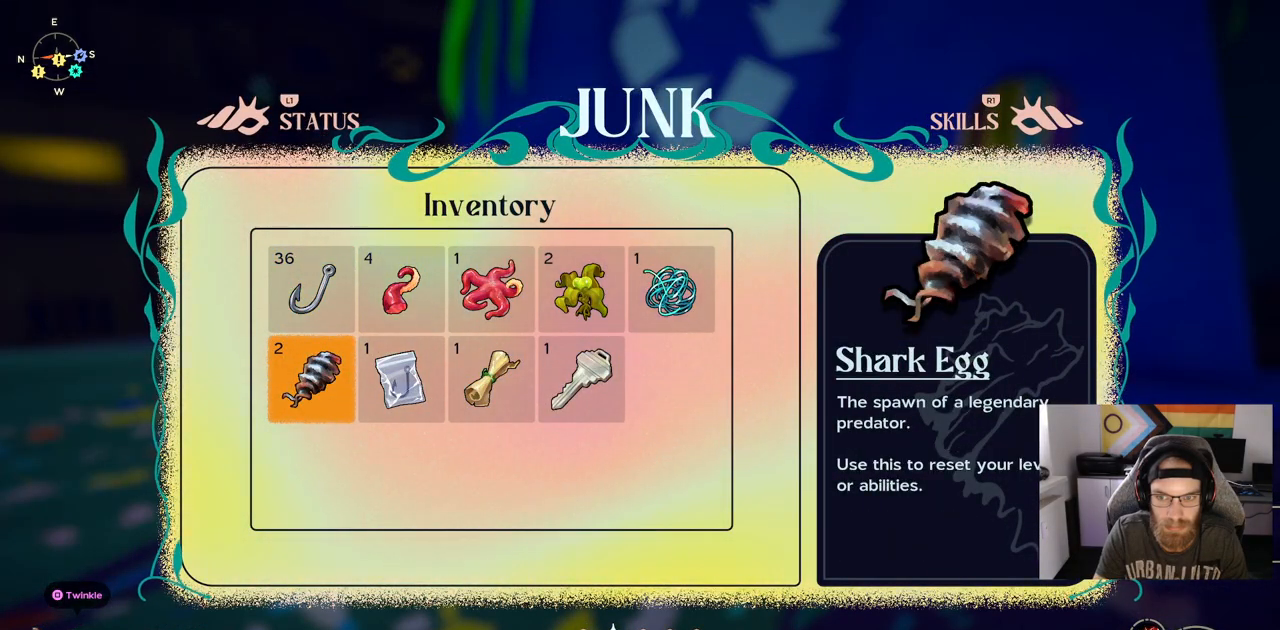
{"buttons": [], "left_stick": "center", "right_stick": "center", "events": []}
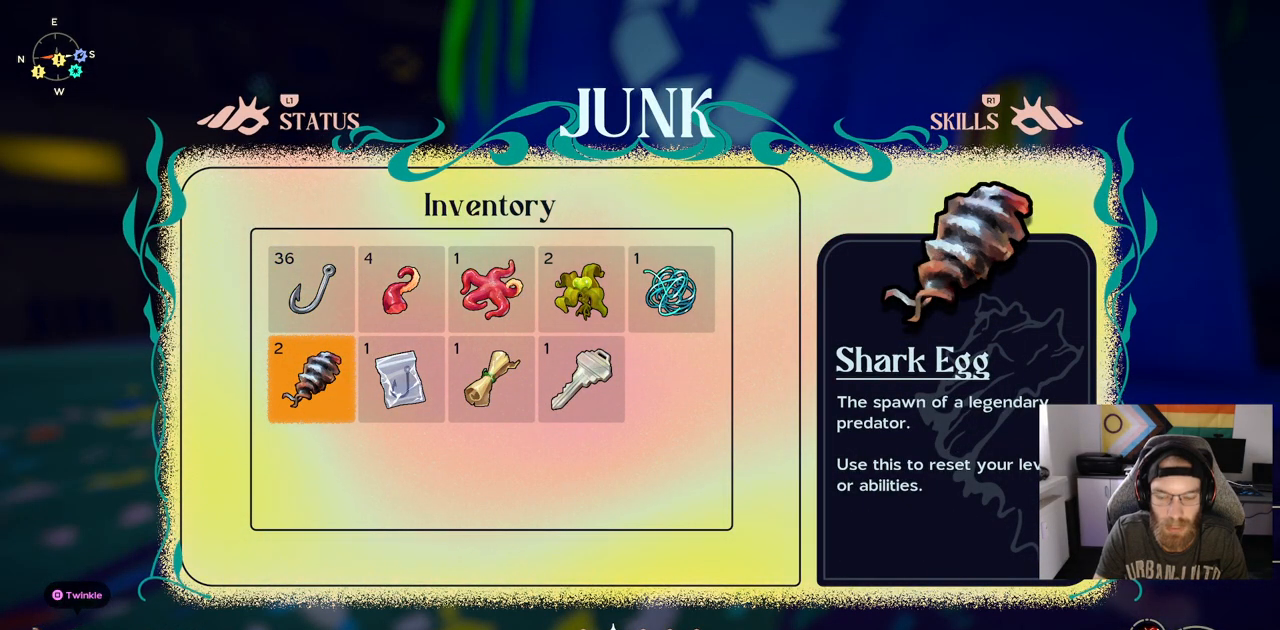
{"buttons": [], "left_stick": "center", "right_stick": "center", "events": []}
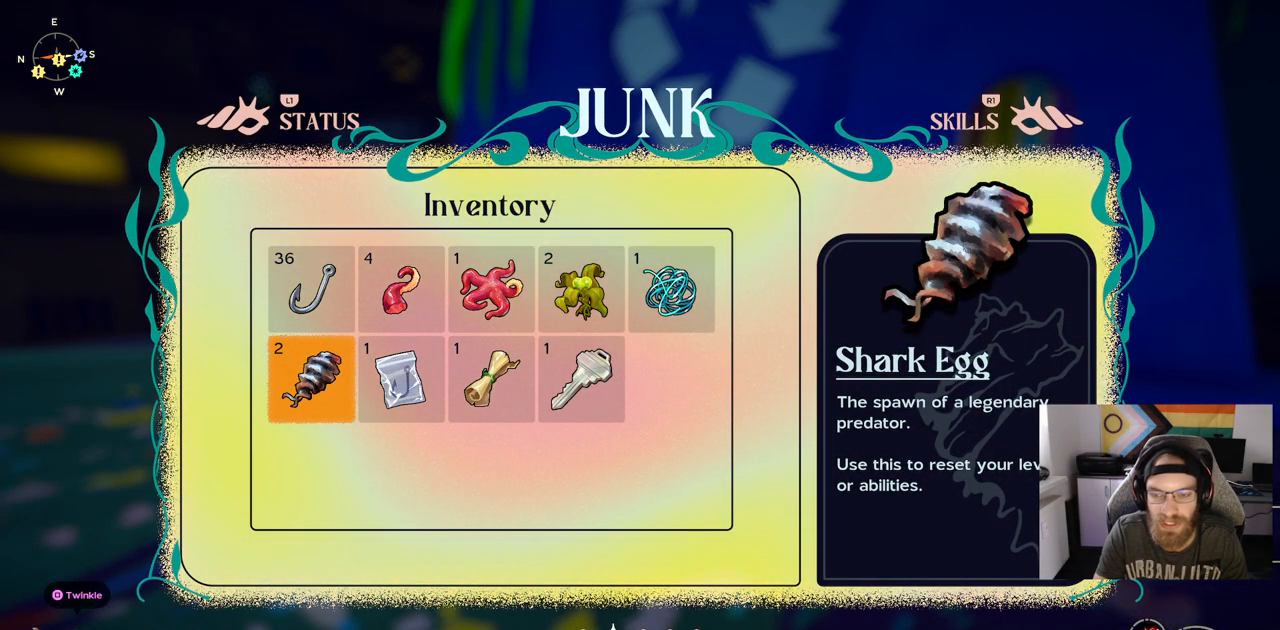
{"buttons": [], "left_stick": "center", "right_stick": "center", "events": []}
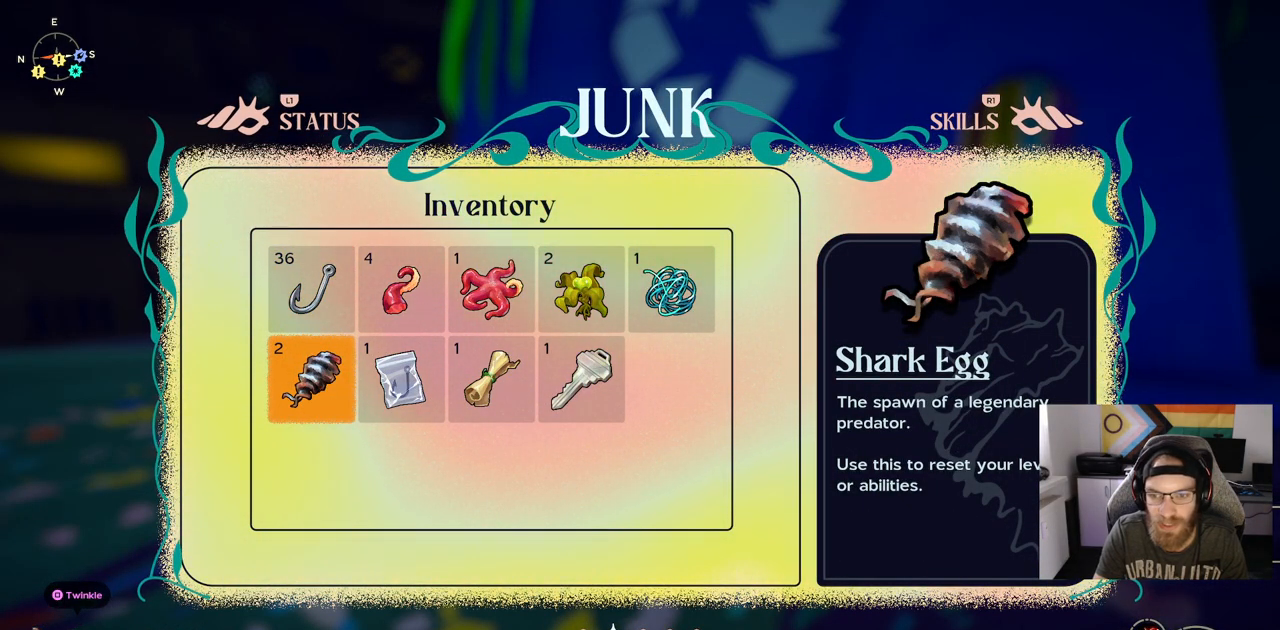
{"buttons": [], "left_stick": "center", "right_stick": "center", "events": []}
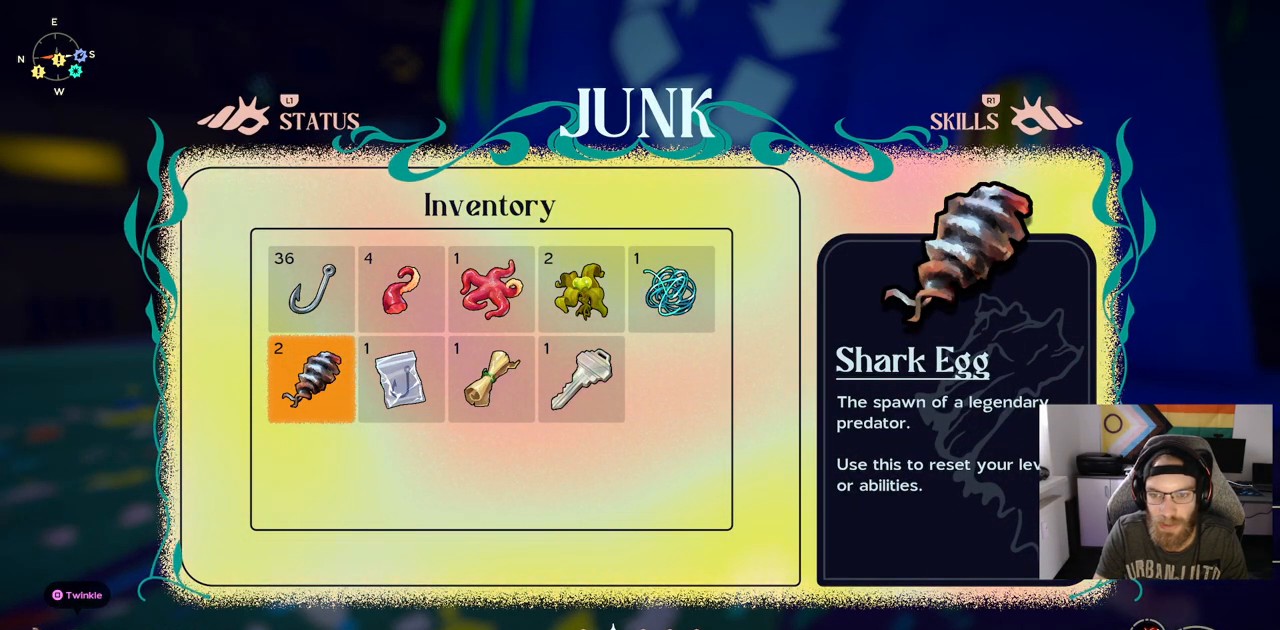
{"buttons": [], "left_stick": "center", "right_stick": "center", "events": []}
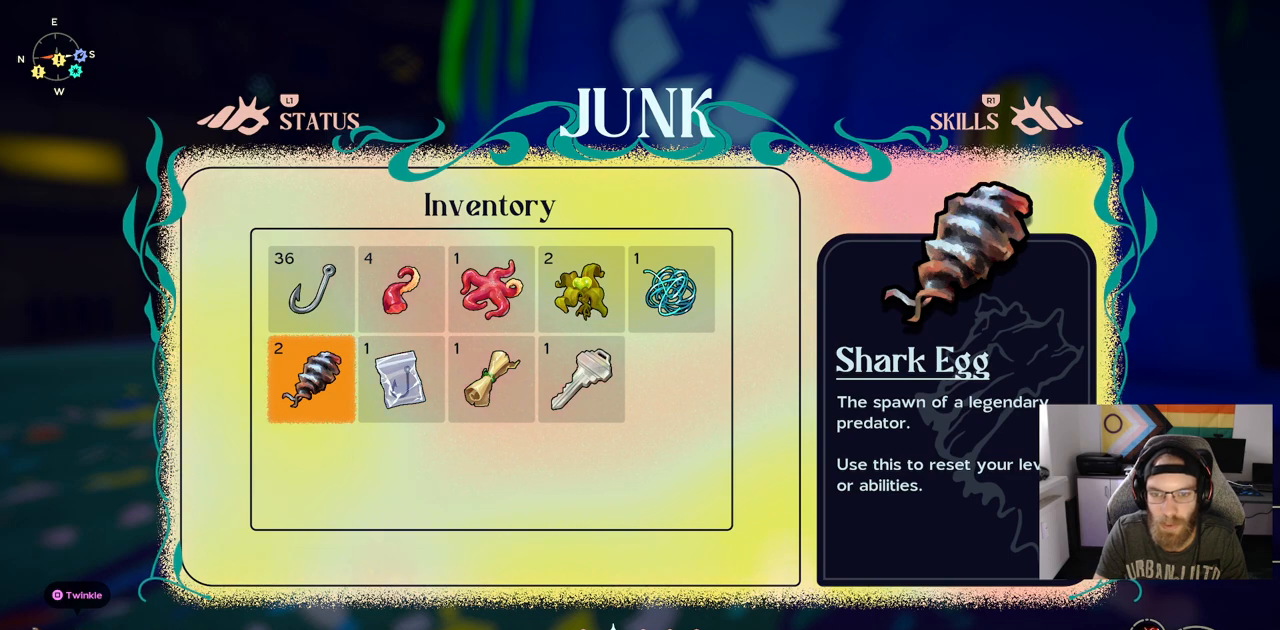
{"buttons": [], "left_stick": "center", "right_stick": "center", "events": []}